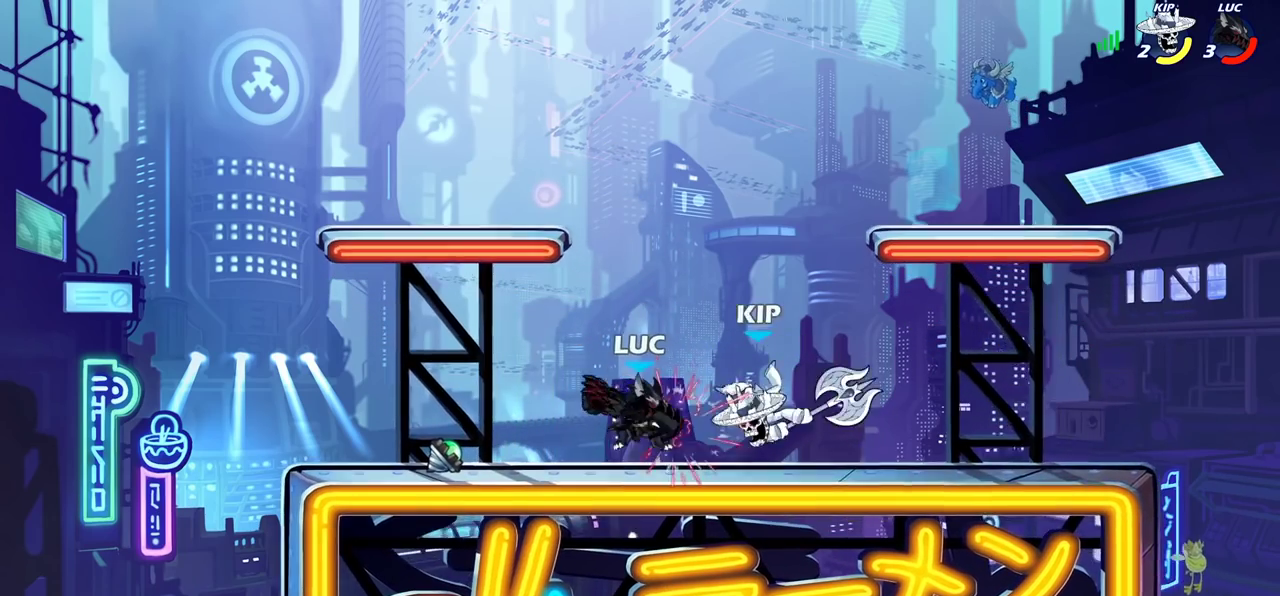
Gameplay with a controller (PlayStation layout); each line is a JSON object with the inputs held at the frame after it (dt_ms = milliseconds from this image to that frame). "events" lists button and stick changes between this image and that frame as [ms after this image, input, new state], when the widget could be followed in between. Not read: L3 R3.
{"dt_ms": 400, "buttons": [], "left_stick": "center", "right_stick": "center", "events": []}
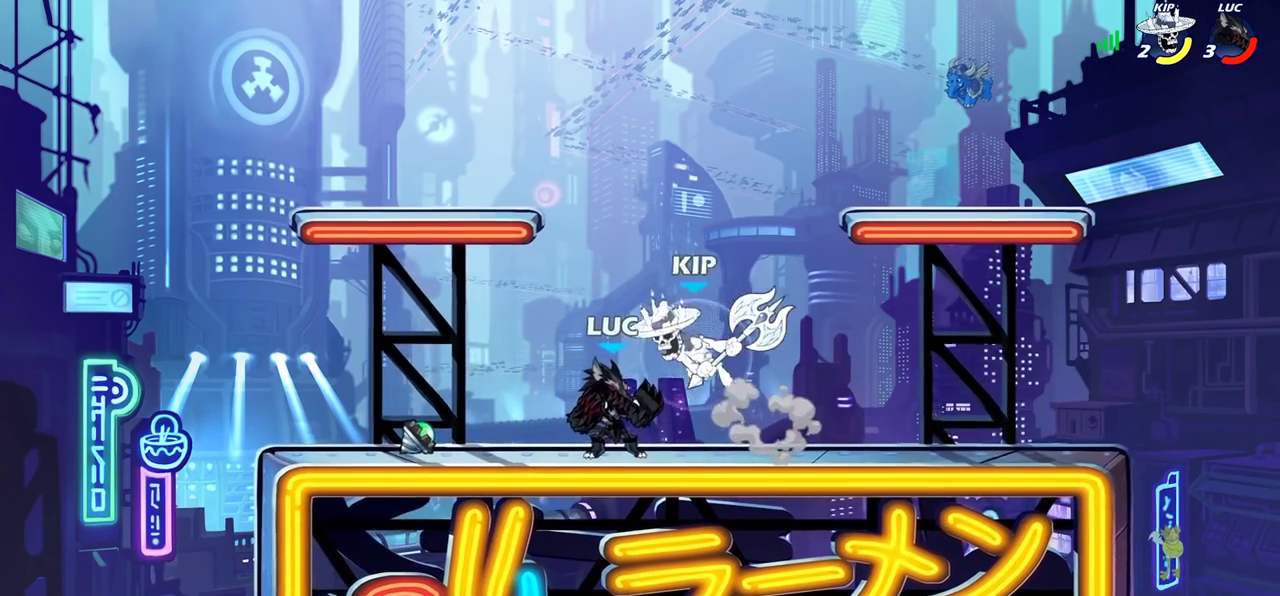
{"dt_ms": 400, "buttons": [], "left_stick": "center", "right_stick": "center", "events": [[133, "SQUARE", "down"], [200, "SQUARE", "up"], [300, "SQUARE", "down"], [383, "SQUARE", "up"]]}
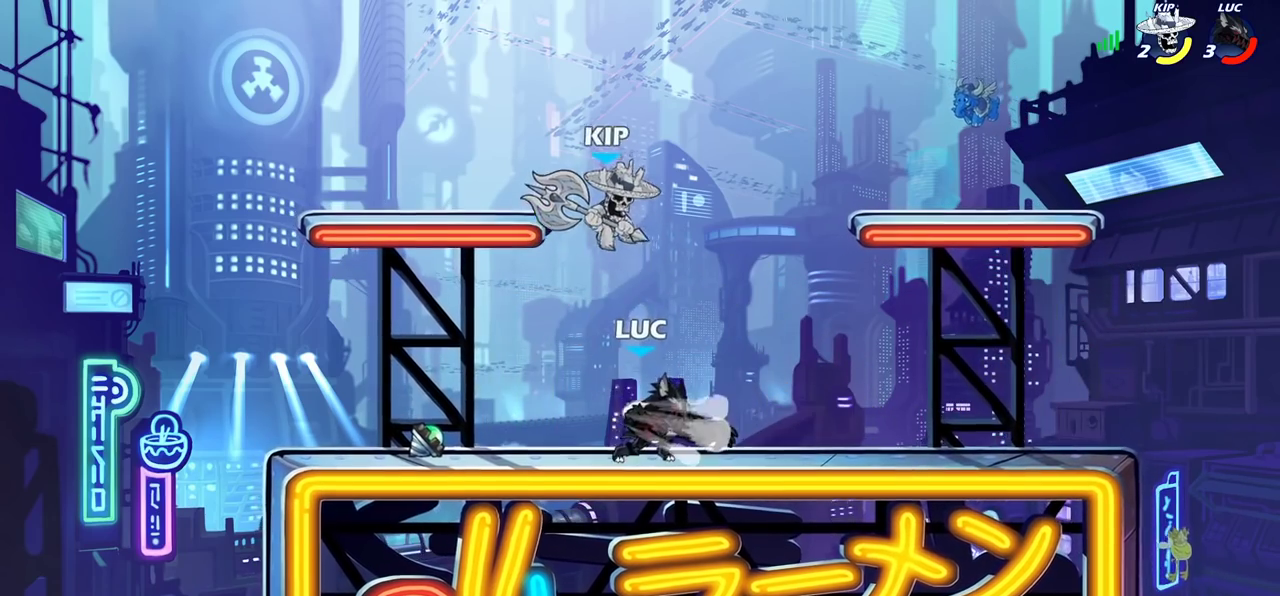
{"dt_ms": 700, "buttons": [], "left_stick": "right", "right_stick": "center", "events": [[67, "left_stick", "left"], [283, "CROSS", "down"], [300, "left_stick", "down-right"], [383, "left_stick", "down-left"], [400, "CROSS", "up"], [417, "R2", "down"], [567, "R2", "up"], [583, "left_stick", "up-left"], [650, "left_stick", "down-right"], [700, "left_stick", "right"]]}
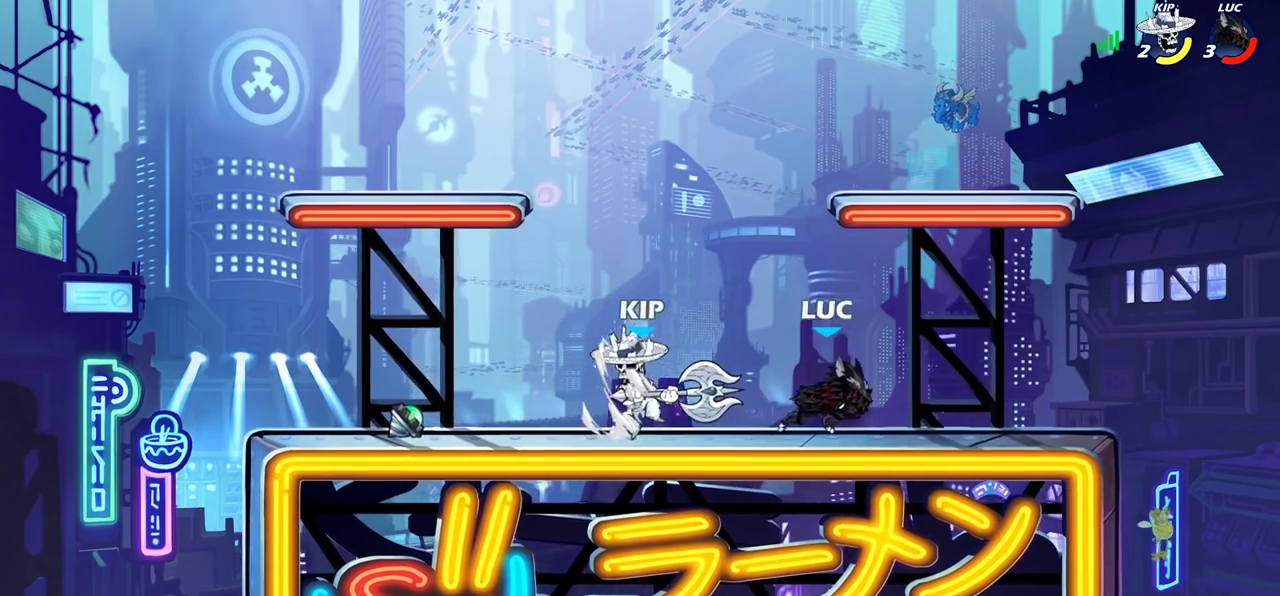
{"dt_ms": 400, "buttons": [], "left_stick": "right", "right_stick": "center", "events": [[67, "left_stick", "left"], [233, "left_stick", "right"]]}
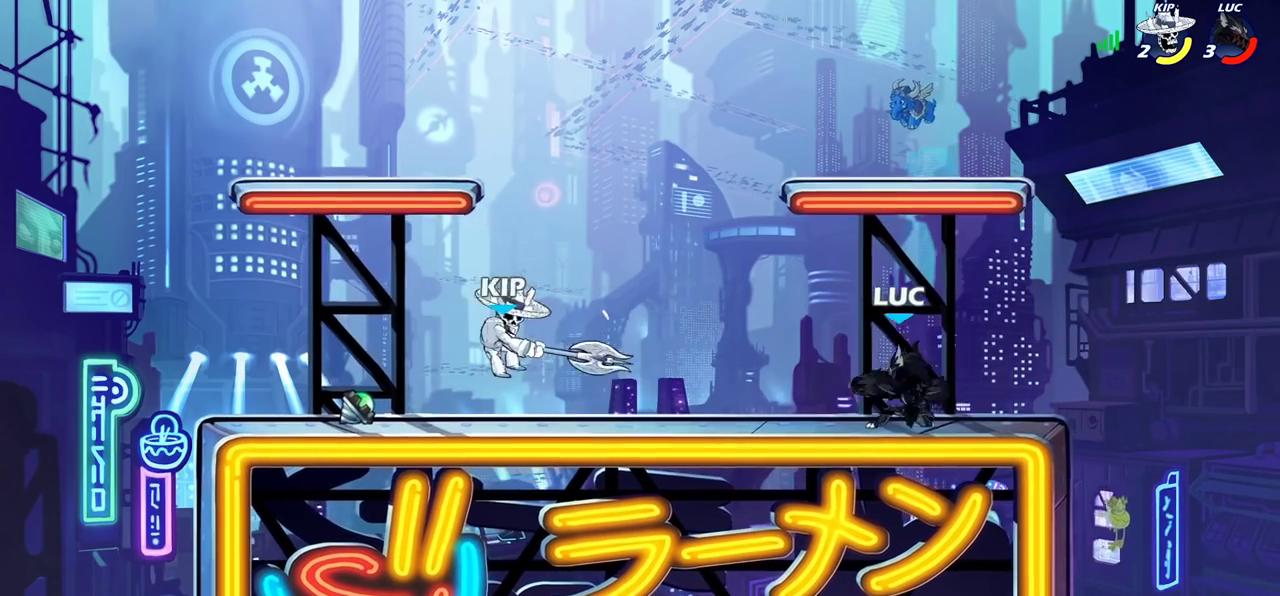
{"dt_ms": 300, "buttons": [], "left_stick": "left", "right_stick": "center", "events": [[117, "left_stick", "up-left"], [150, "R2", "down"], [183, "left_stick", "left"], [300, "R2", "up"]]}
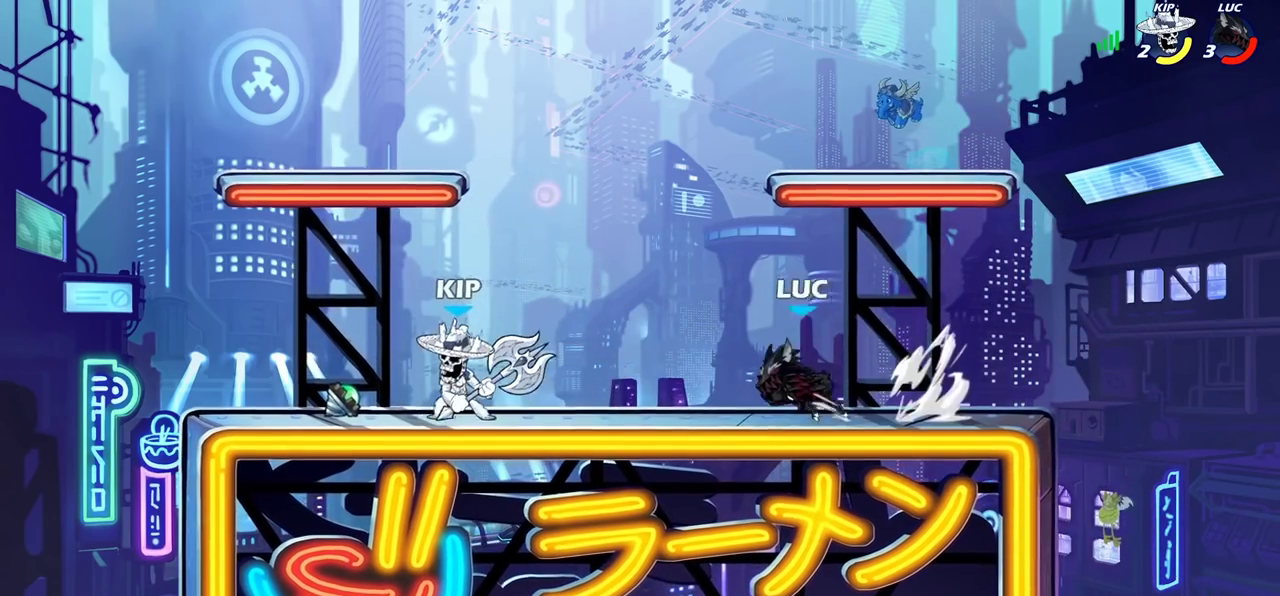
{"dt_ms": 800, "buttons": [], "left_stick": "left", "right_stick": "center", "events": [[33, "CIRCLE", "down"], [117, "CIRCLE", "up"]]}
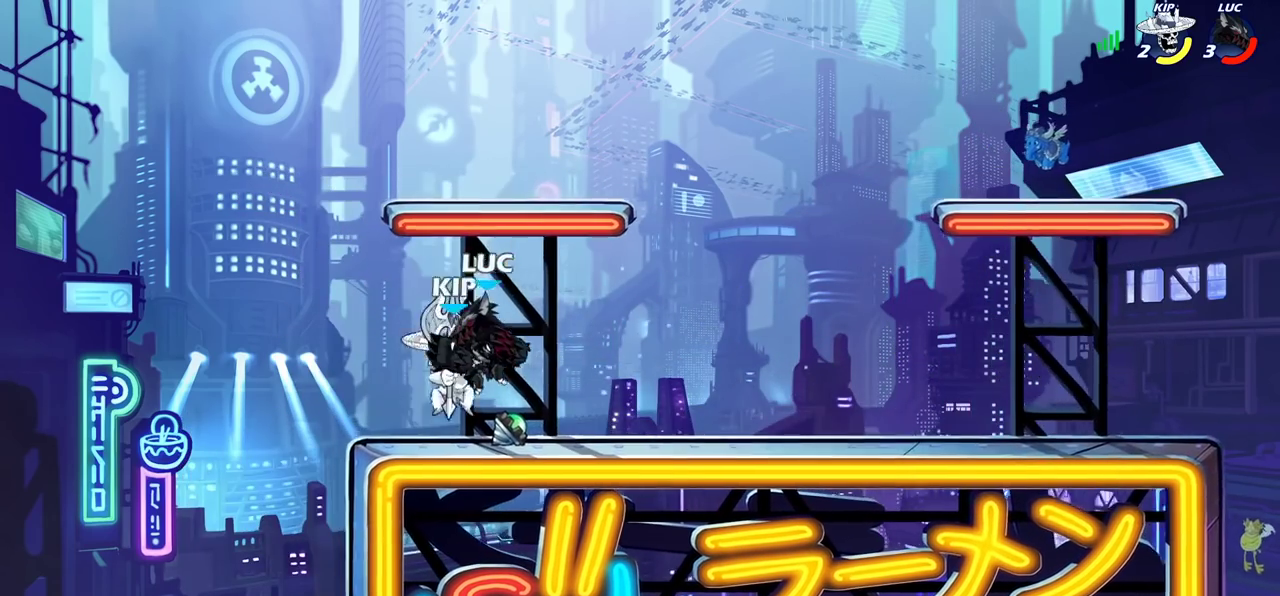
{"dt_ms": 400, "buttons": ["R2"], "left_stick": "center", "right_stick": "center", "events": [[117, "left_stick", "down-left"], [133, "CROSS", "down"], [200, "R2", "down"], [250, "CROSS", "up"], [250, "left_stick", "center"]]}
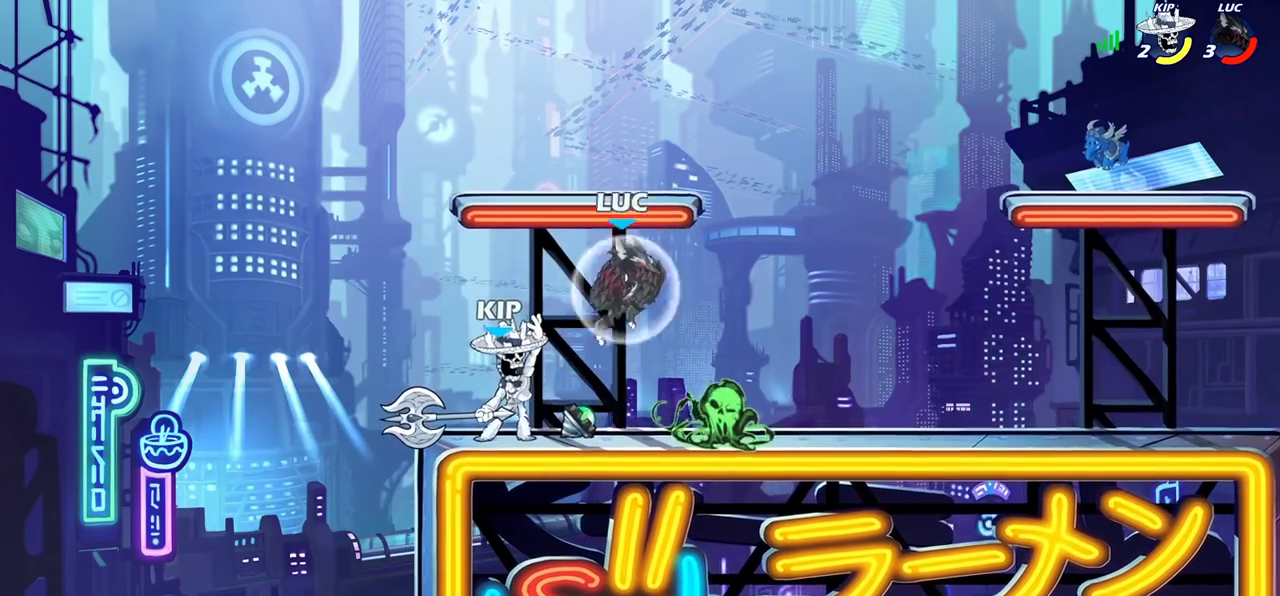
{"dt_ms": 300, "buttons": ["CROSS"], "left_stick": "left", "right_stick": "center", "events": [[50, "left_stick", "down-left"], [83, "R2", "up"], [183, "left_stick", "left"], [300, "CROSS", "down"]]}
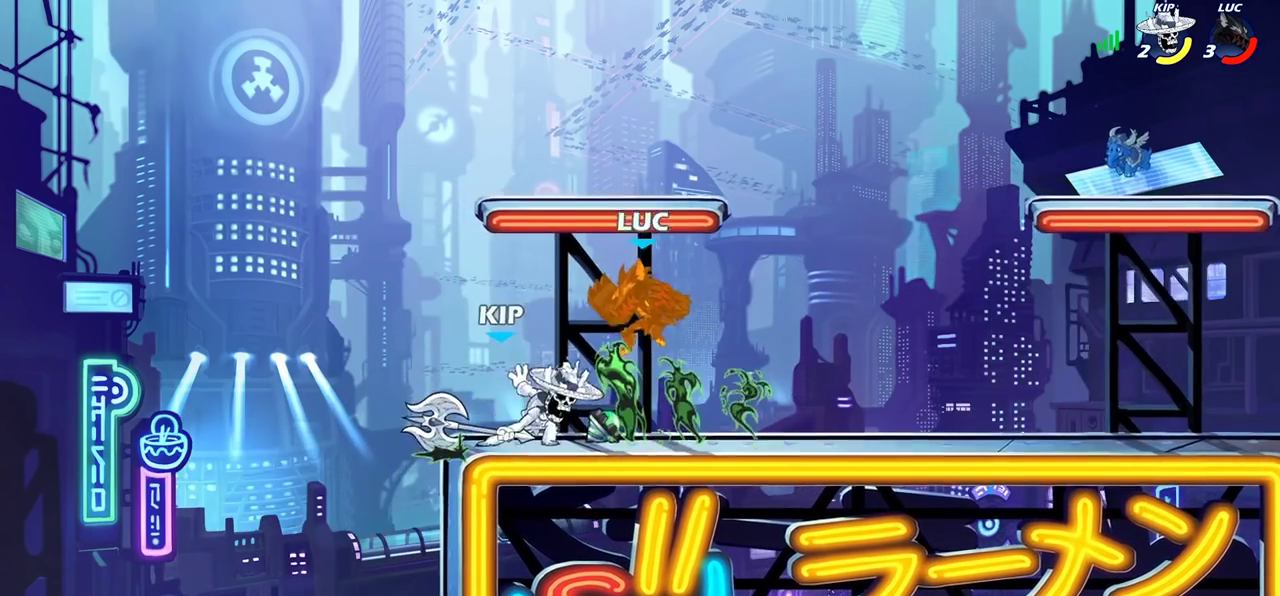
{"dt_ms": 700, "buttons": ["R2"], "left_stick": "down-left", "right_stick": "center"}
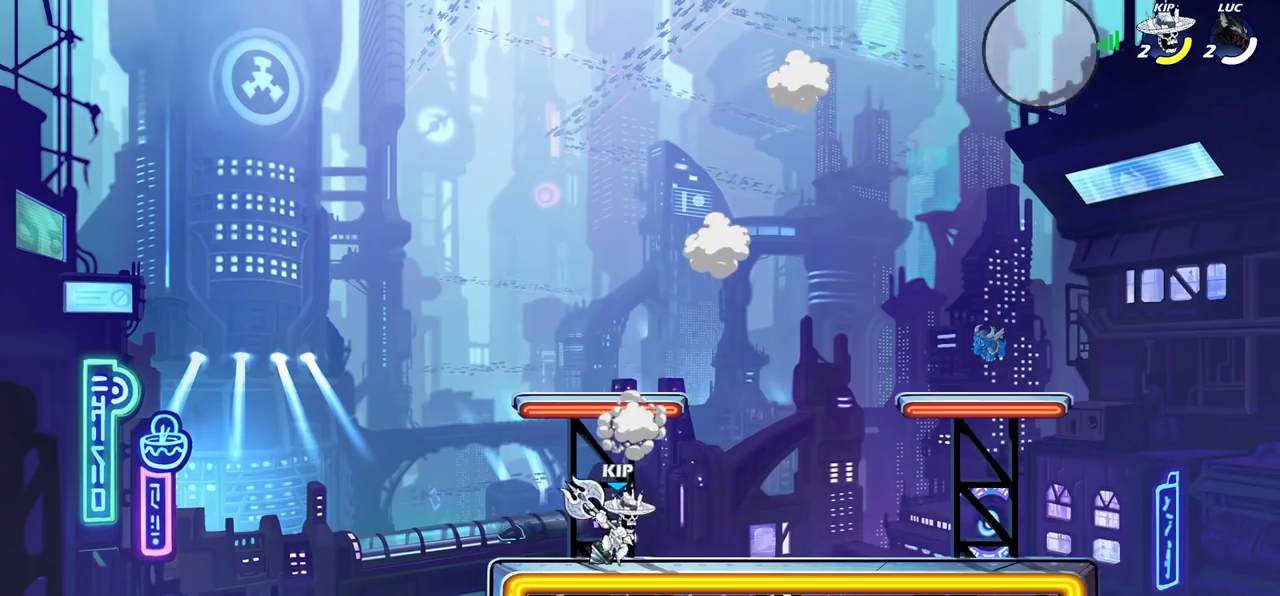
{"dt_ms": 500, "buttons": [], "left_stick": "up-left", "right_stick": "center", "events": [[100, "R2", "up"], [217, "R2", "down"], [317, "R2", "up"], [417, "left_stick", "up-left"]]}
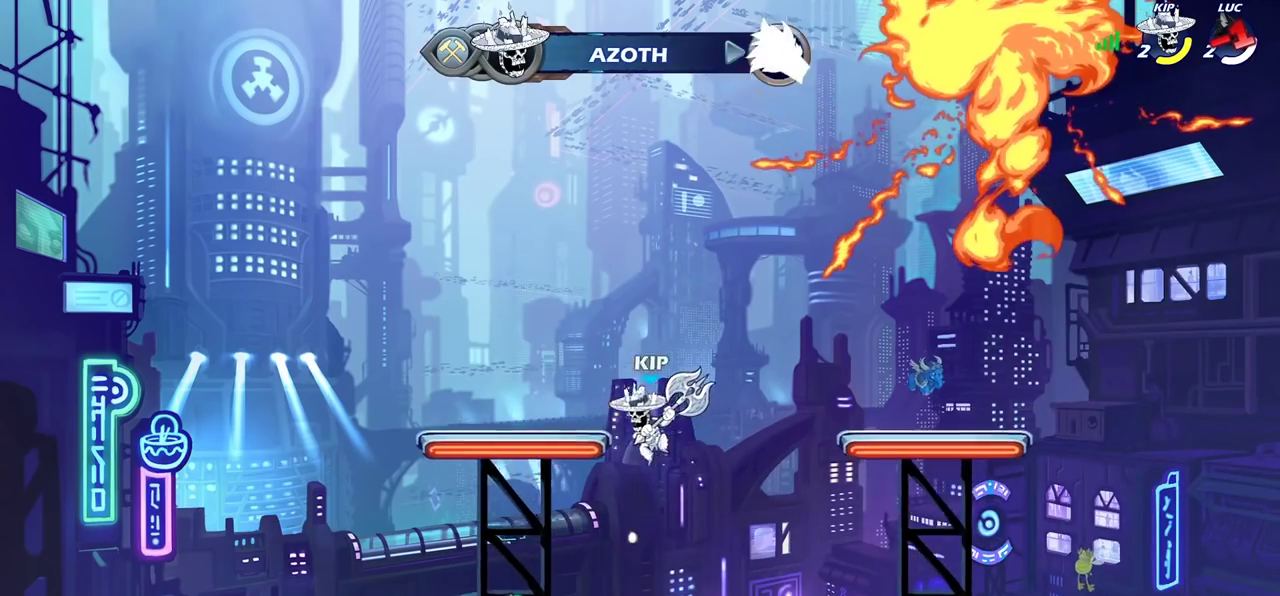
{"dt_ms": 300, "buttons": [], "left_stick": "center", "right_stick": "center", "events": [[100, "left_stick", "center"]]}
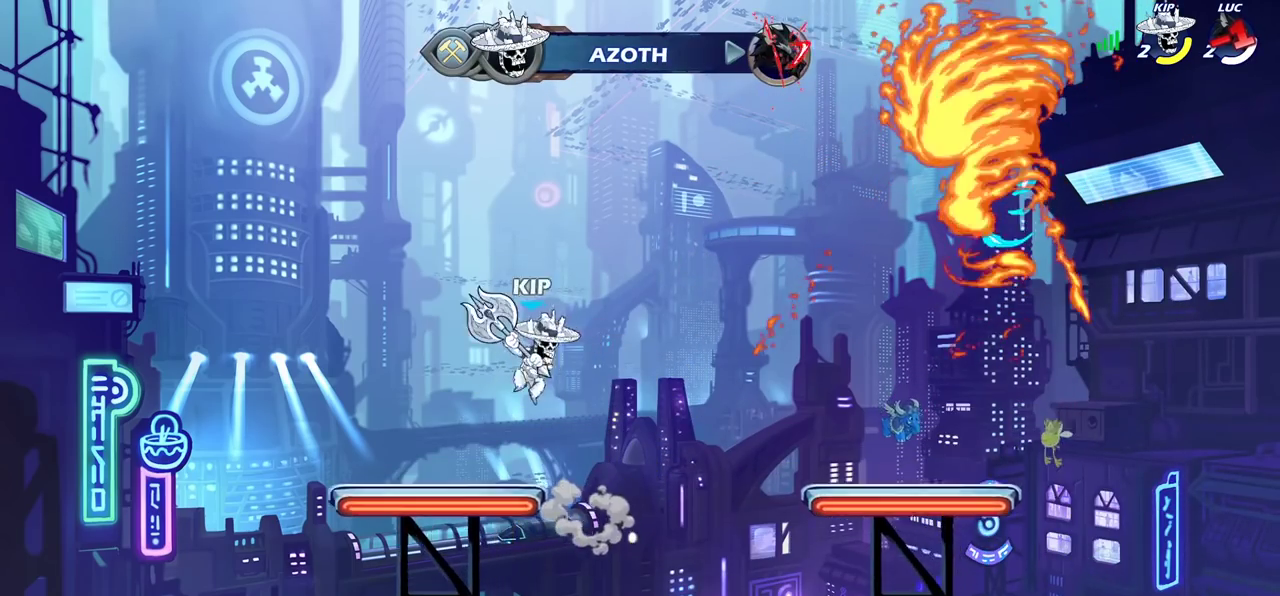
{"dt_ms": 700, "buttons": [], "left_stick": "center", "right_stick": "center", "events": []}
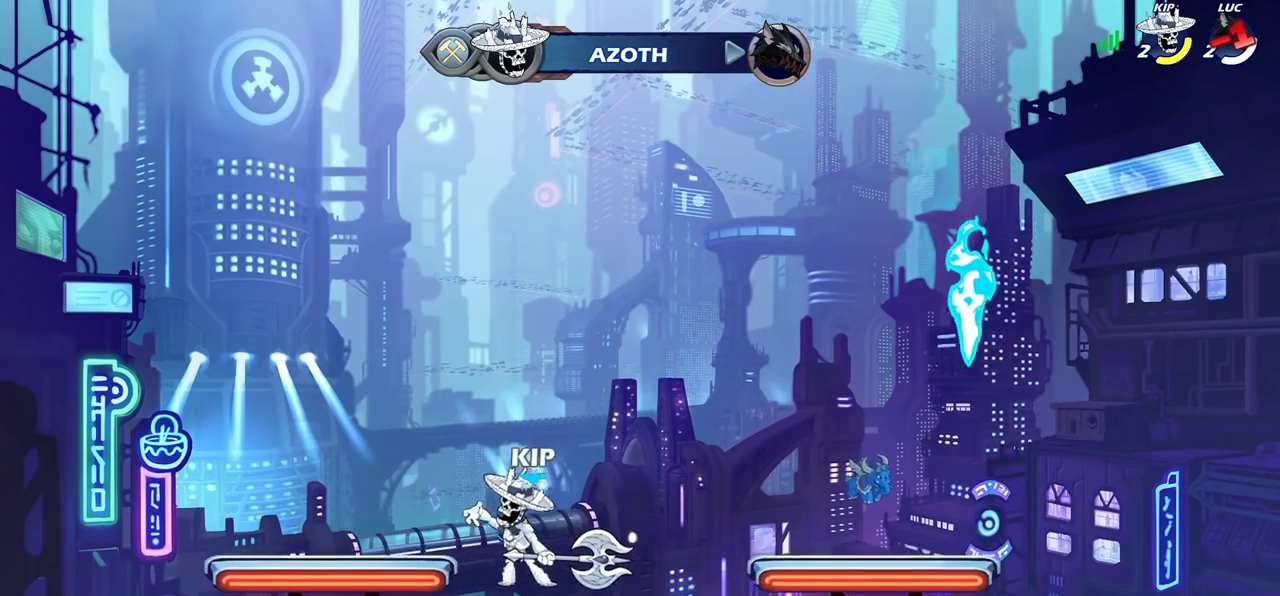
{"dt_ms": 500, "buttons": [], "left_stick": "center", "right_stick": "center", "events": []}
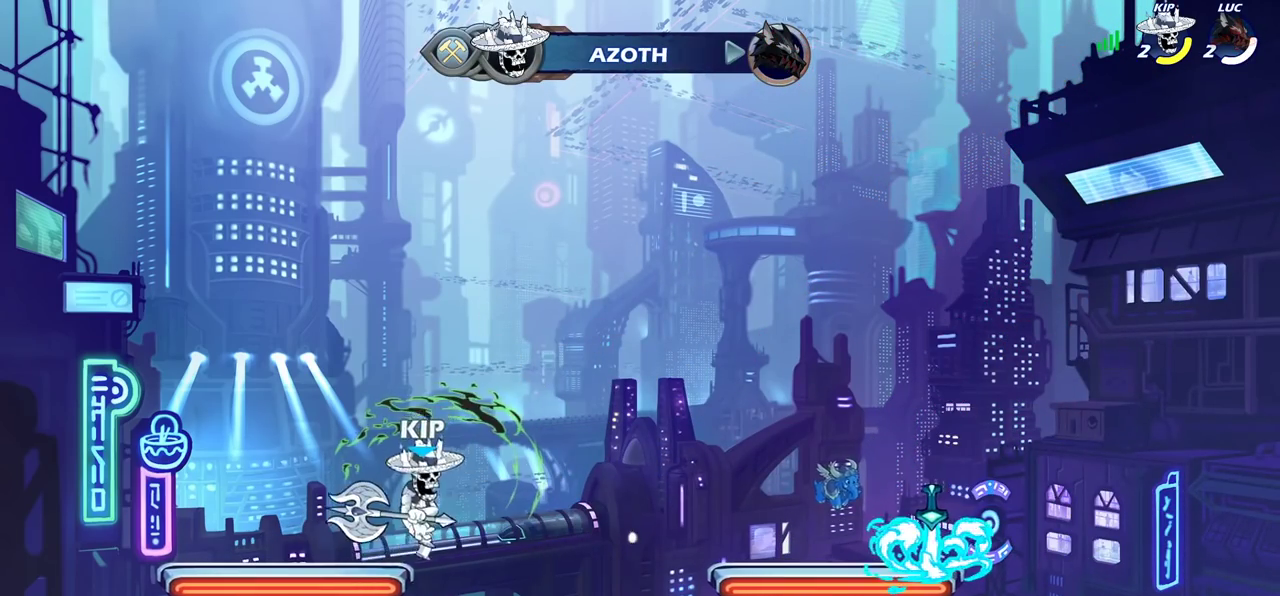
{"dt_ms": 500, "buttons": [], "left_stick": "center", "right_stick": "center", "events": []}
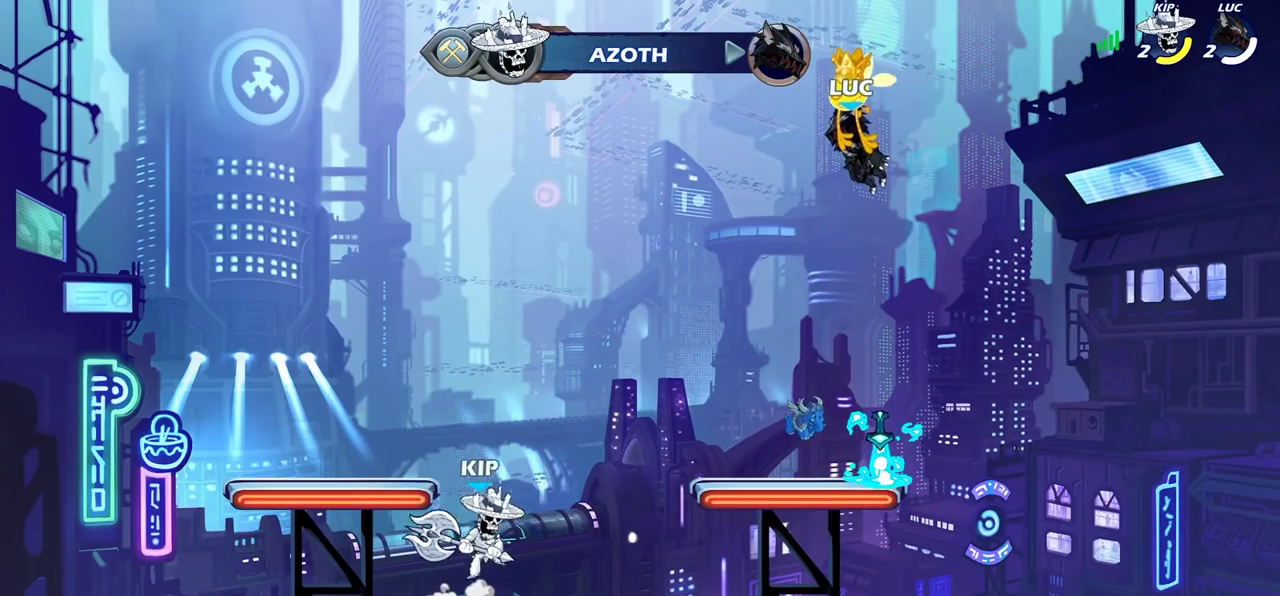
{"dt_ms": 400, "buttons": ["SELECT"], "left_stick": "center", "right_stick": "center", "events": [[117, "SELECT", "down"]]}
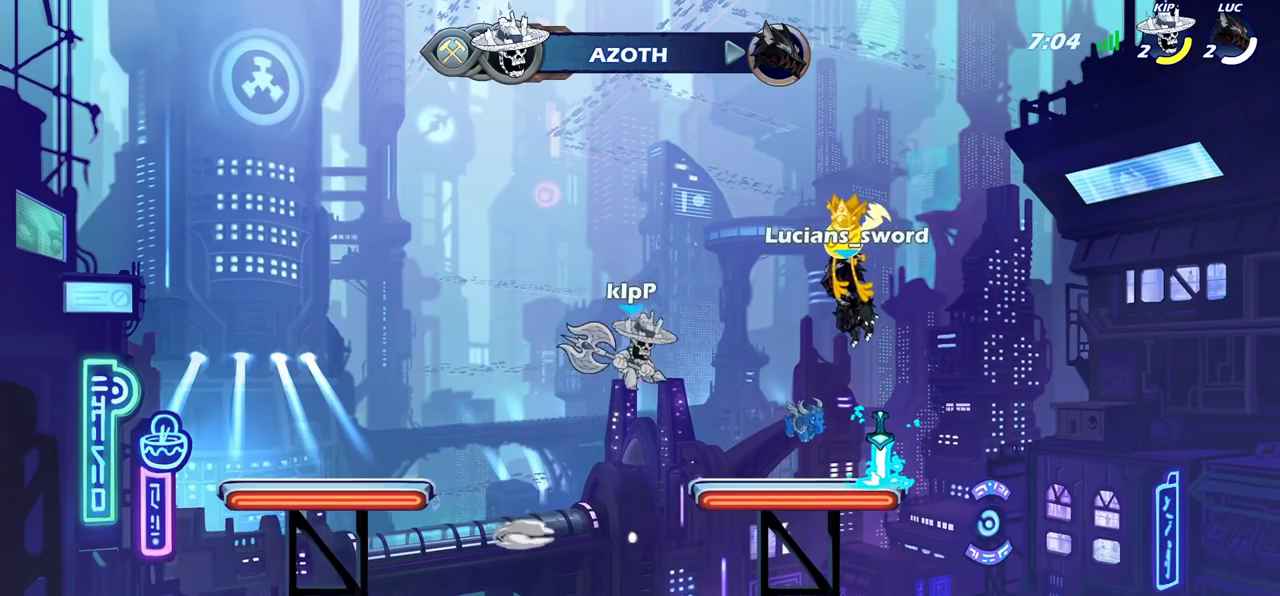
{"dt_ms": 800, "buttons": [], "left_stick": "center", "right_stick": "center", "events": [[67, "SELECT", "up"]]}
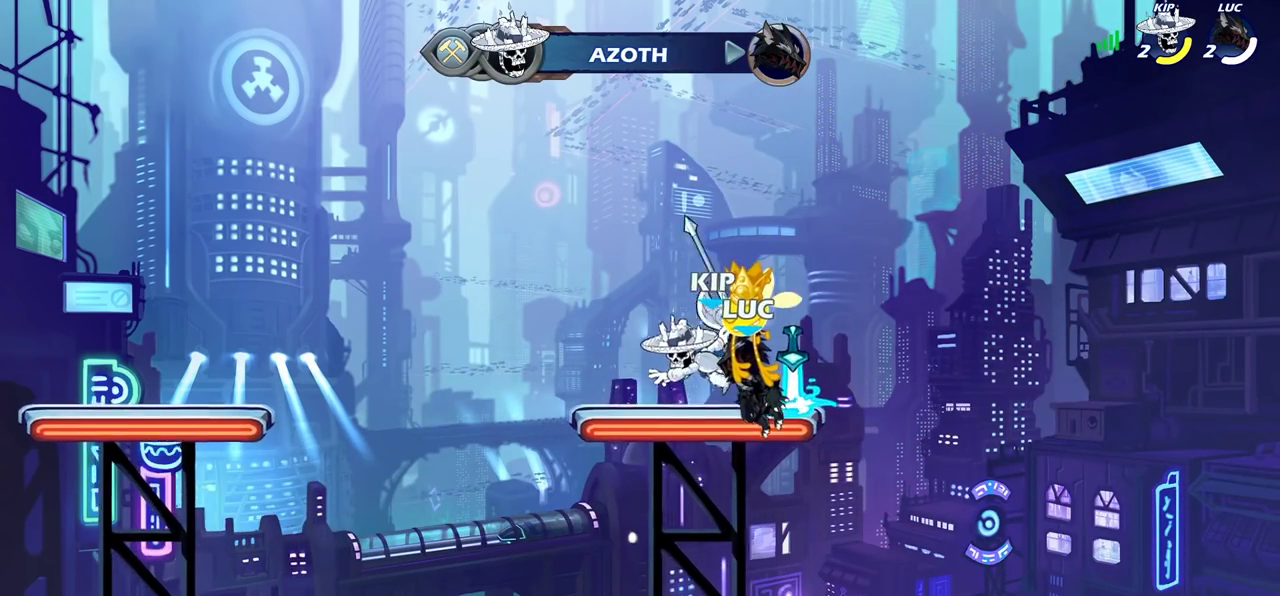
{"dt_ms": 300, "buttons": [], "left_stick": "center", "right_stick": "center", "events": []}
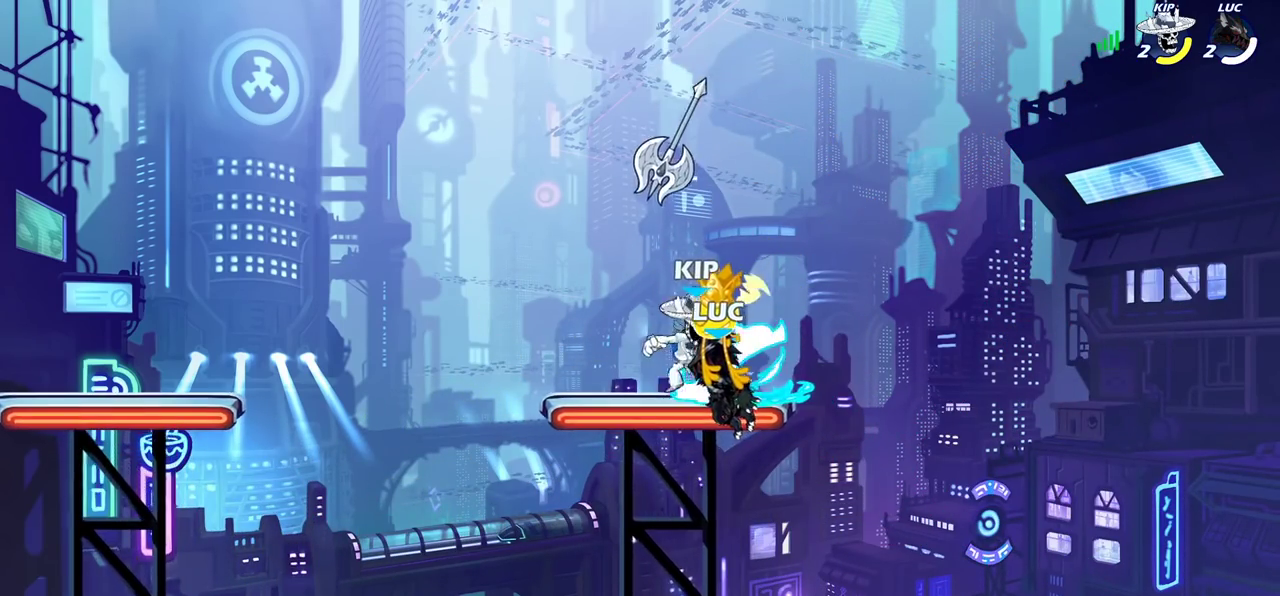
{"dt_ms": 400, "buttons": [], "left_stick": "center", "right_stick": "center", "events": []}
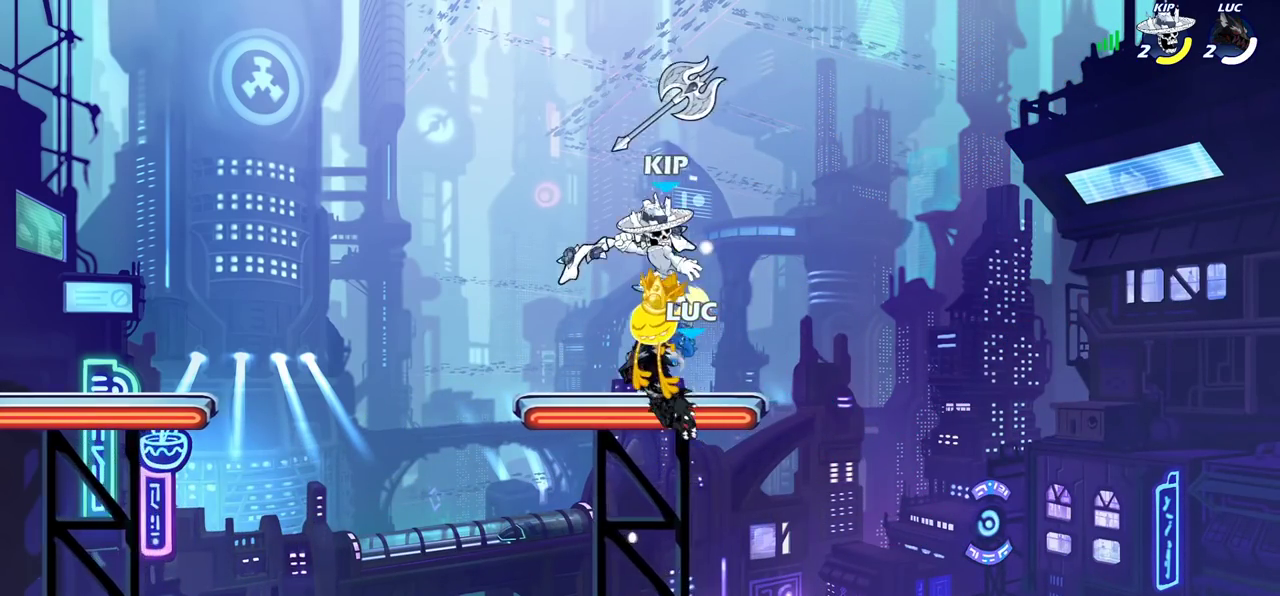
{"dt_ms": 700, "buttons": [], "left_stick": "left", "right_stick": "center", "events": [[583, "left_stick", "left"]]}
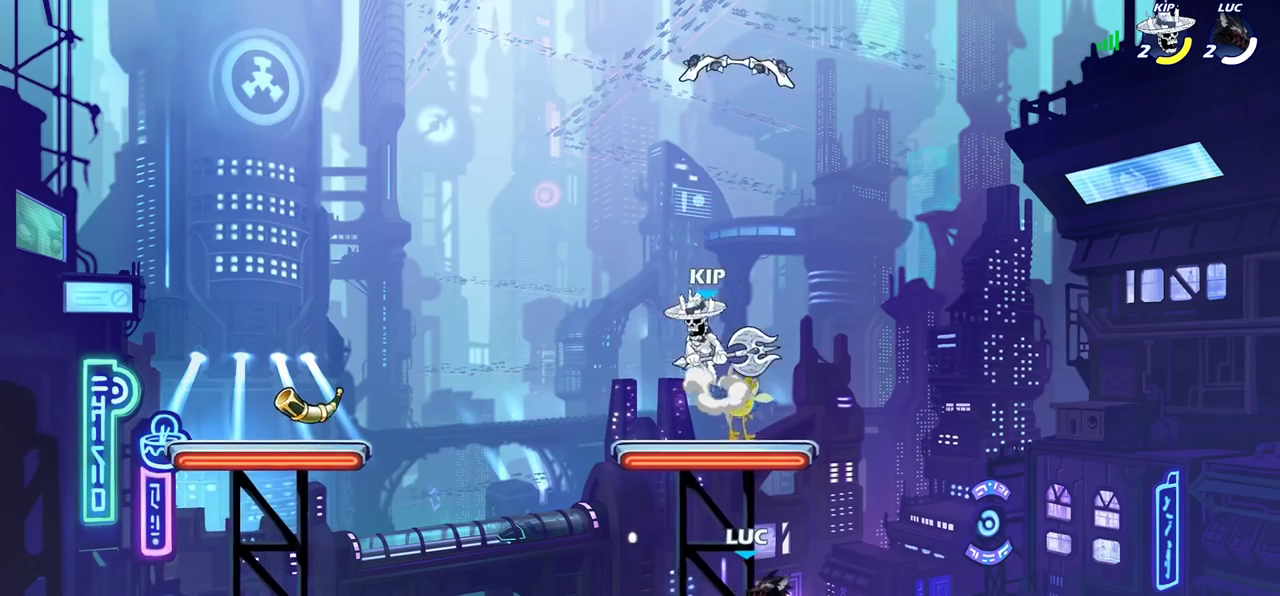
{"dt_ms": 400, "buttons": ["CIRCLE"], "left_stick": "up-right", "right_stick": "center", "events": [[217, "R2", "down"], [233, "CROSS", "down"], [283, "CIRCLE", "down"], [283, "CROSS", "up"], [300, "left_stick", "up-right"], [317, "R2", "up"]]}
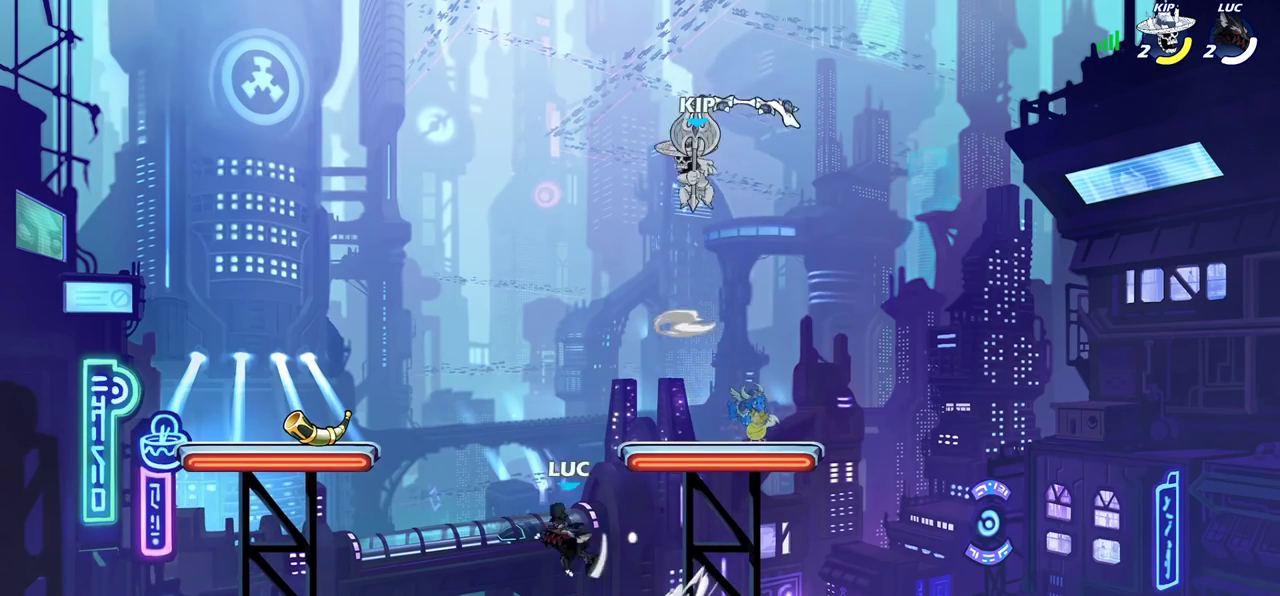
{"dt_ms": 400, "buttons": [], "left_stick": "down", "right_stick": "center", "events": [[33, "CIRCLE", "up"], [133, "left_stick", "up-left"], [333, "left_stick", "center"], [400, "left_stick", "down"]]}
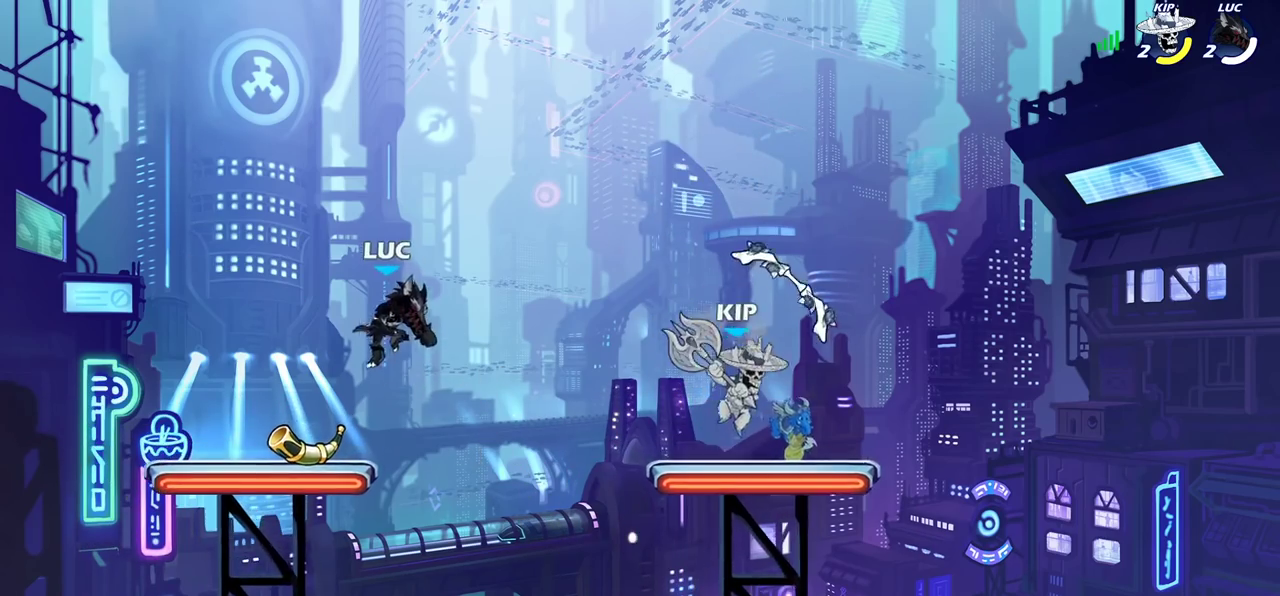
{"dt_ms": 700, "buttons": ["CROSS"], "left_stick": "right", "right_stick": "center", "events": [[67, "left_stick", "down-left"], [267, "left_stick", "up-right"], [367, "left_stick", "down-left"], [450, "left_stick", "up-left"], [567, "left_stick", "down"], [633, "CROSS", "down"], [633, "left_stick", "right"]]}
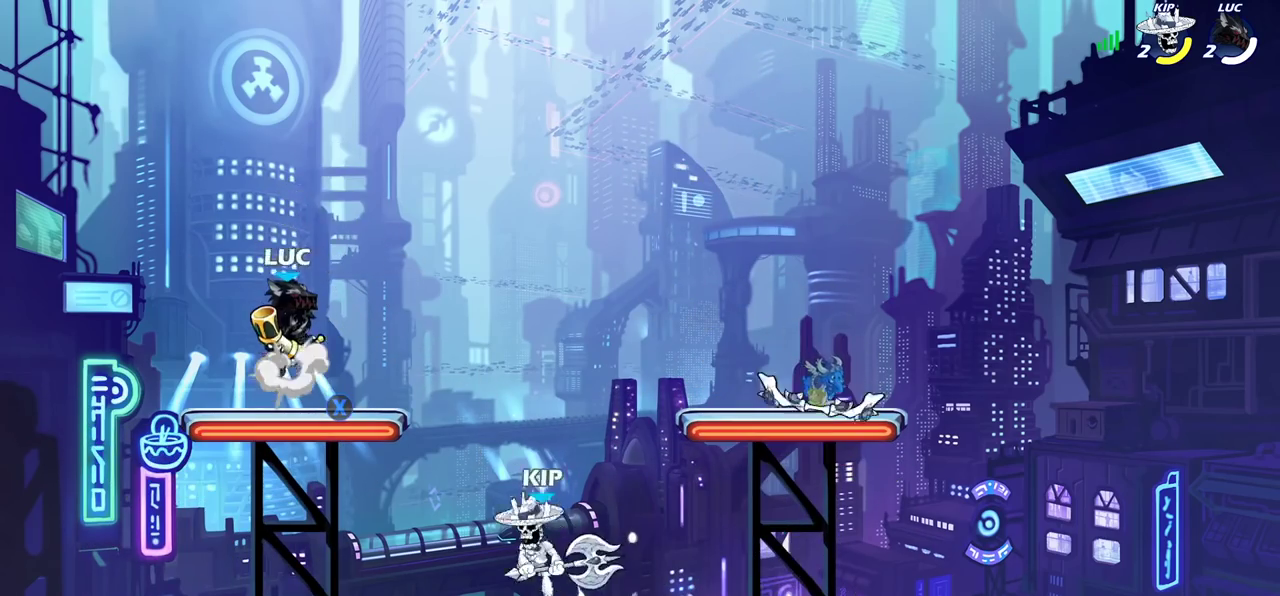
{"dt_ms": 400, "buttons": [], "left_stick": "center", "right_stick": "center", "events": [[83, "CROSS", "up"], [250, "left_stick", "up-right"], [300, "SQUARE", "down"], [317, "left_stick", "center"], [367, "SQUARE", "up"]]}
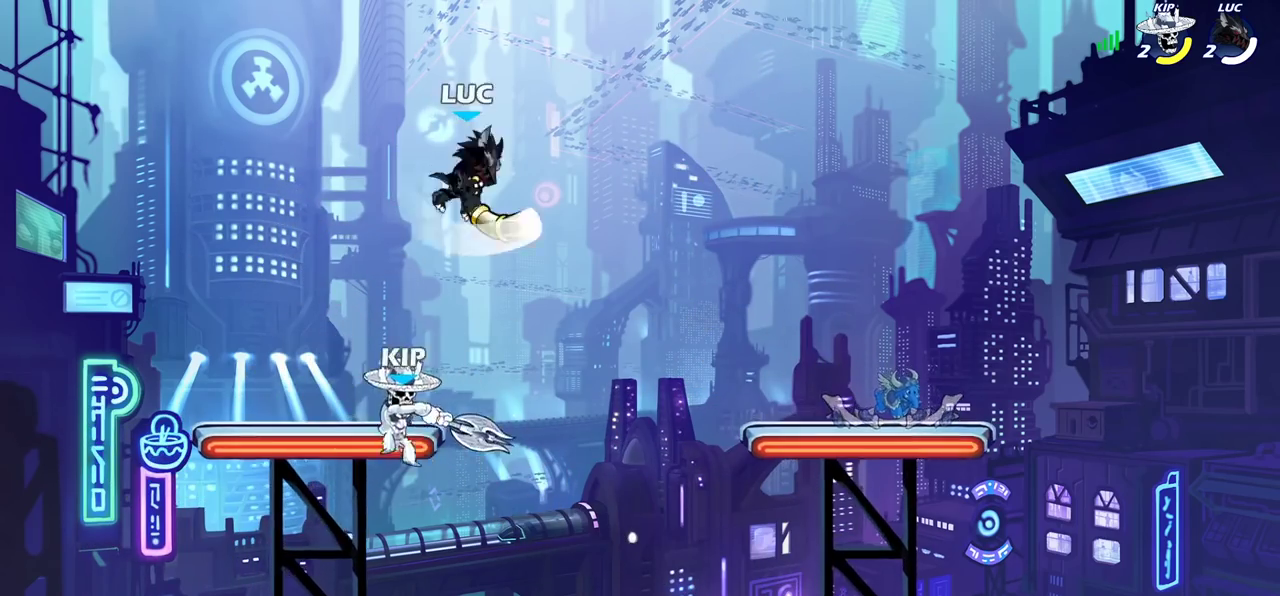
{"dt_ms": 300, "buttons": [], "left_stick": "down-left", "right_stick": "center", "events": [[117, "left_stick", "down-left"]]}
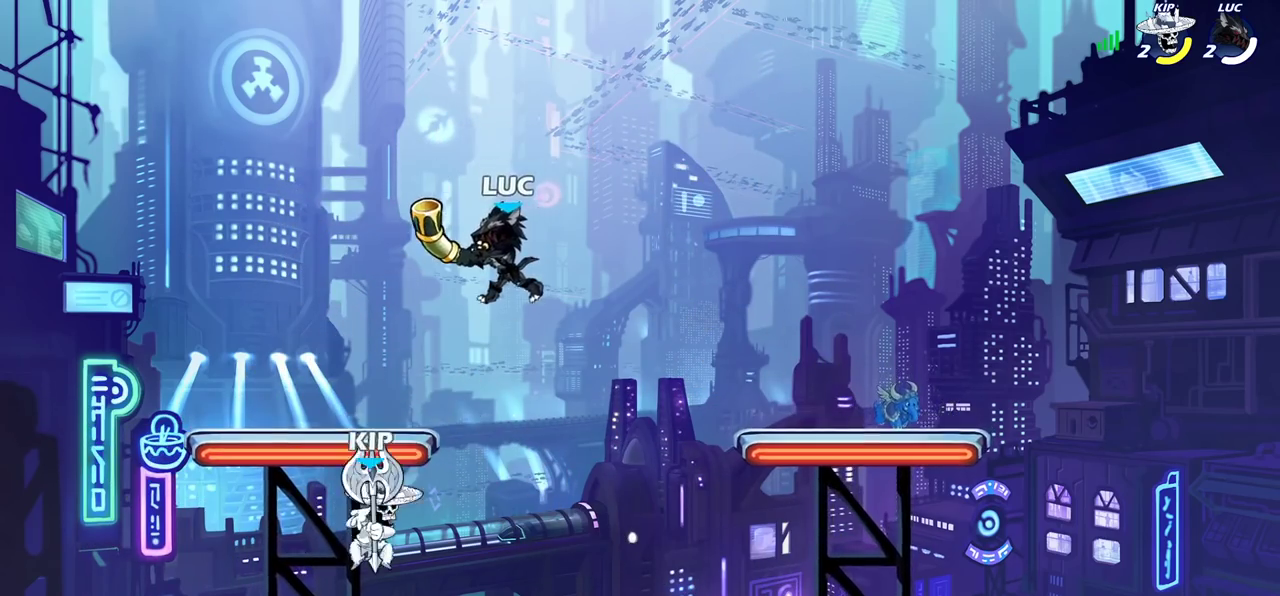
{"dt_ms": 800, "buttons": ["CROSS"], "left_stick": "up-right", "right_stick": "center", "events": [[50, "SQUARE", "down"], [167, "SQUARE", "up"], [200, "left_stick", "down-right"], [217, "left_stick", "center"], [450, "left_stick", "left"], [700, "left_stick", "up-left"], [717, "left_stick", "up-right"], [750, "CROSS", "down"]]}
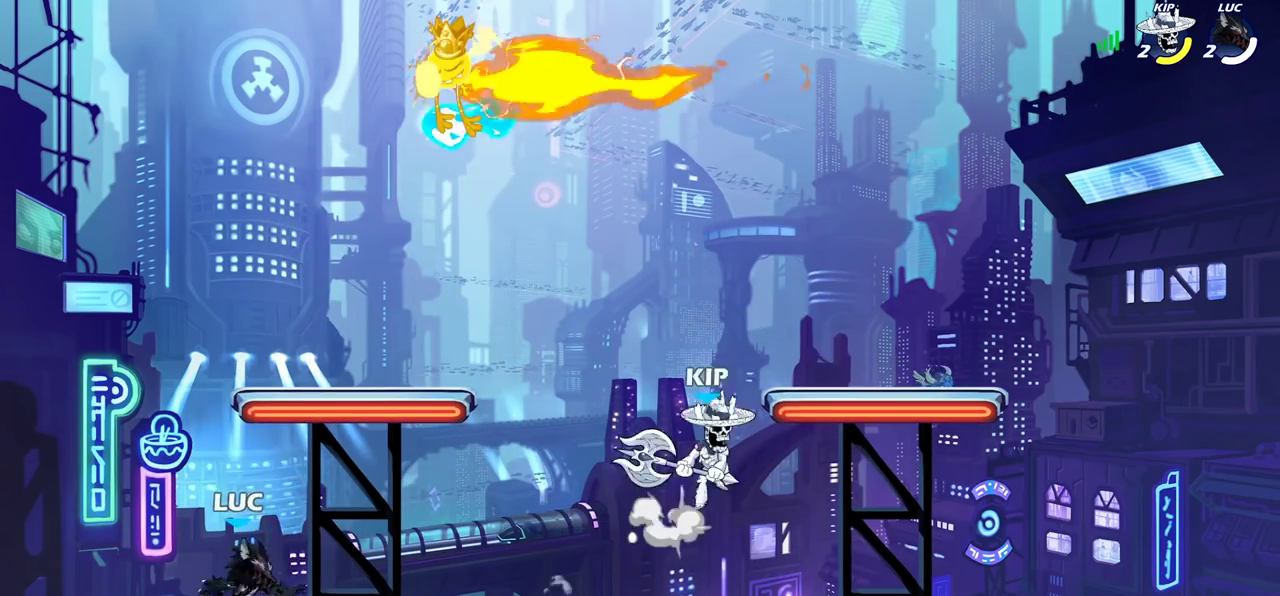
{"dt_ms": 400, "buttons": [], "left_stick": "up-right", "right_stick": "center", "events": [[83, "CROSS", "up"], [167, "CROSS", "down"], [350, "CROSS", "up"]]}
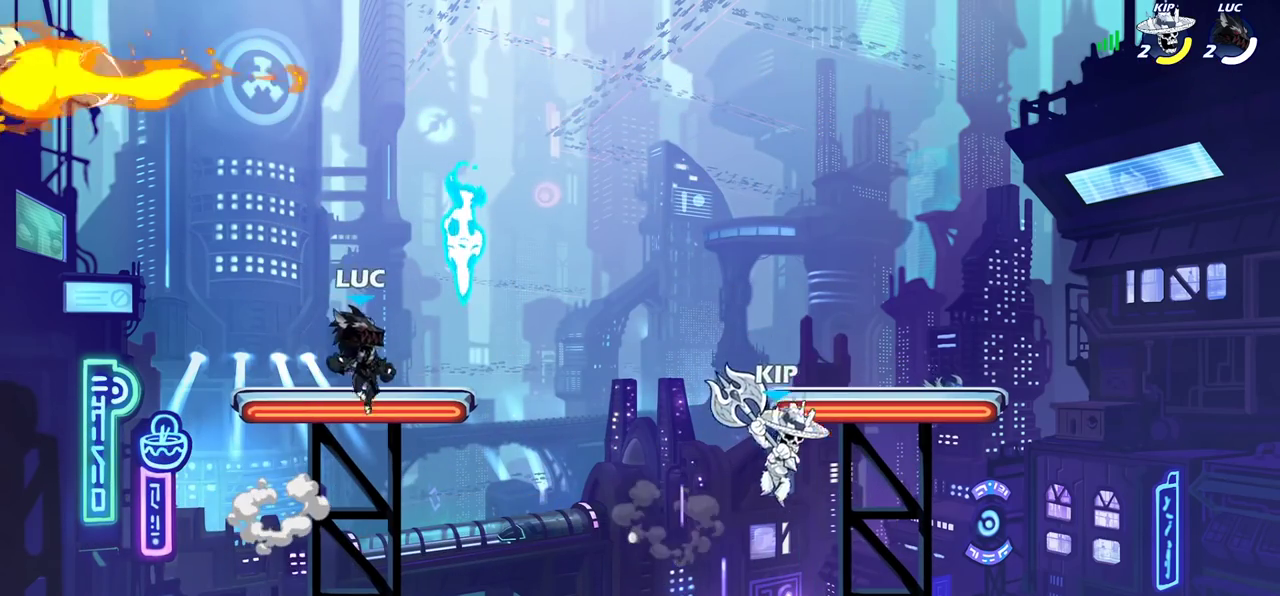
{"dt_ms": 400, "buttons": [], "left_stick": "left", "right_stick": "center", "events": [[200, "R2", "down"], [333, "R2", "up"], [333, "left_stick", "up-left"], [400, "left_stick", "left"]]}
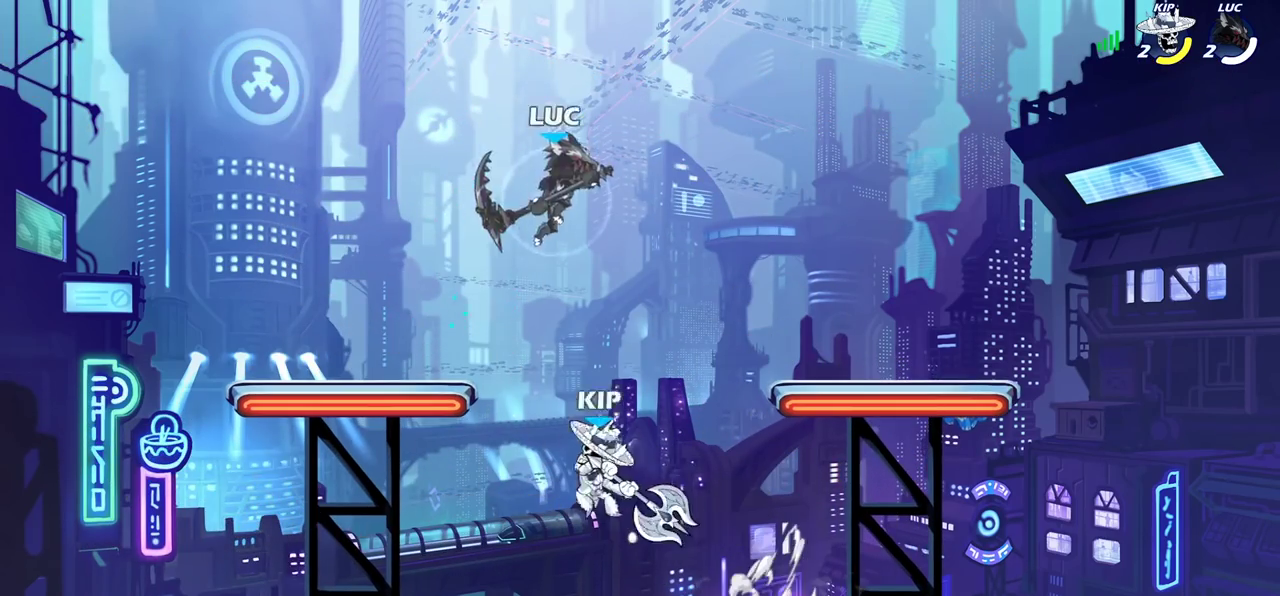
{"dt_ms": 600, "buttons": [], "left_stick": "left", "right_stick": "center", "events": [[33, "left_stick", "down-left"], [167, "left_stick", "up-right"], [417, "SQUARE", "down"], [500, "SQUARE", "up"], [600, "left_stick", "left"]]}
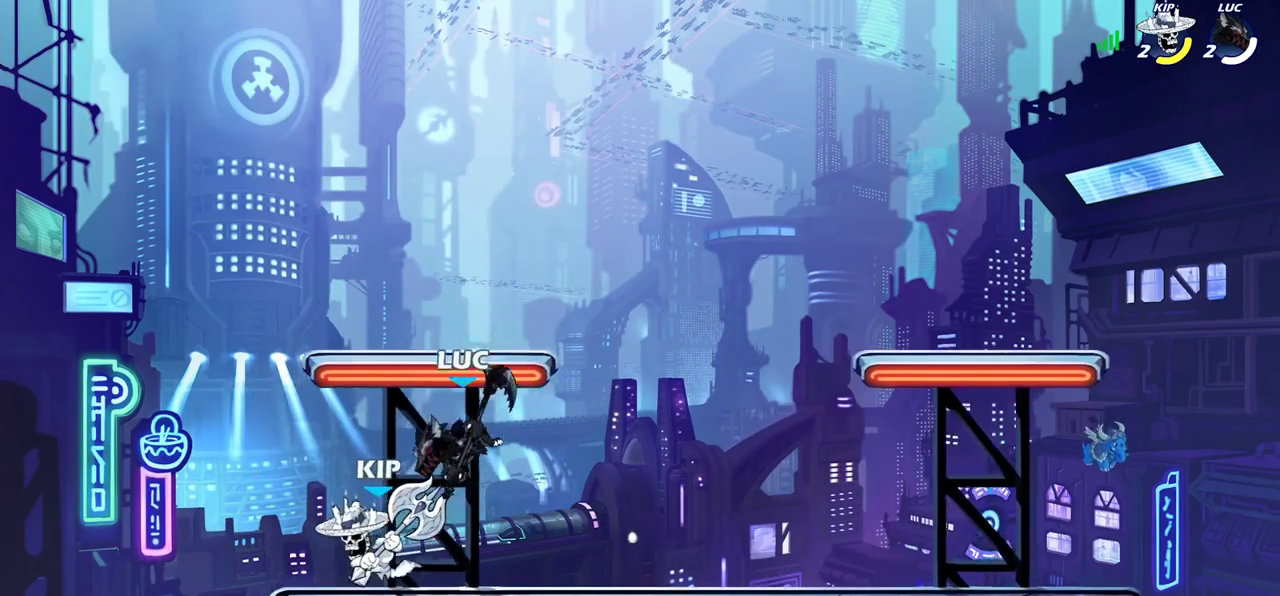
{"dt_ms": 300, "buttons": [], "left_stick": "right", "right_stick": "center", "events": [[250, "left_stick", "right"]]}
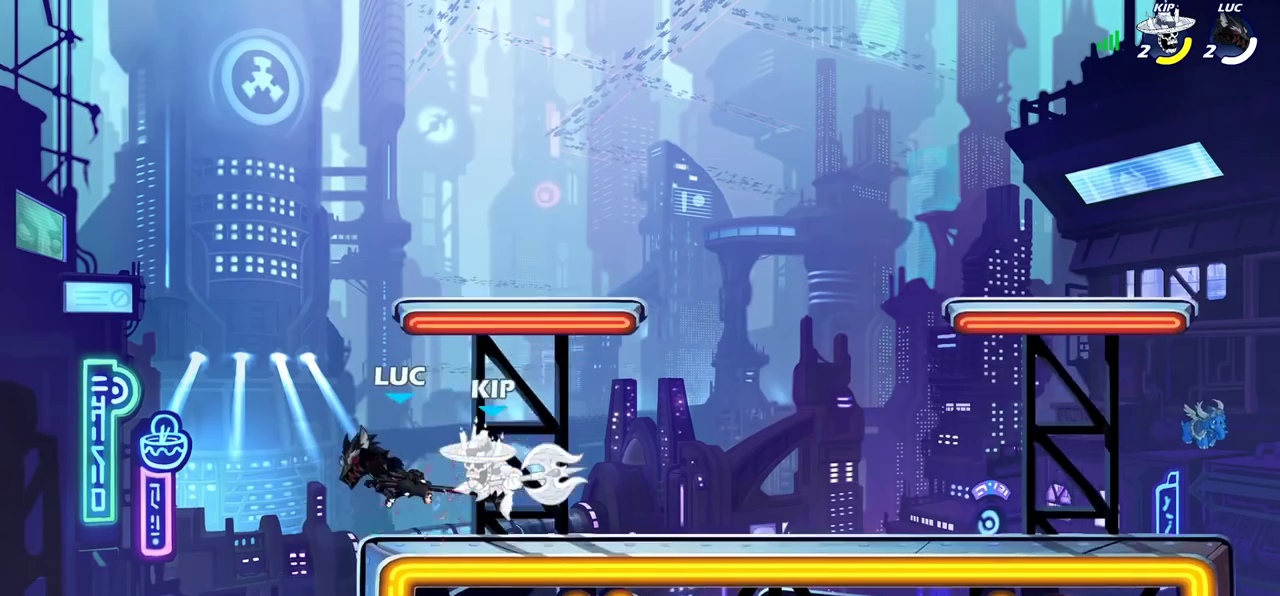
{"dt_ms": 800, "buttons": [], "left_stick": "down-left", "right_stick": "center", "events": [[433, "left_stick", "up-left"], [483, "CROSS", "down"], [583, "CROSS", "up"], [600, "left_stick", "left"], [717, "left_stick", "down-left"]]}